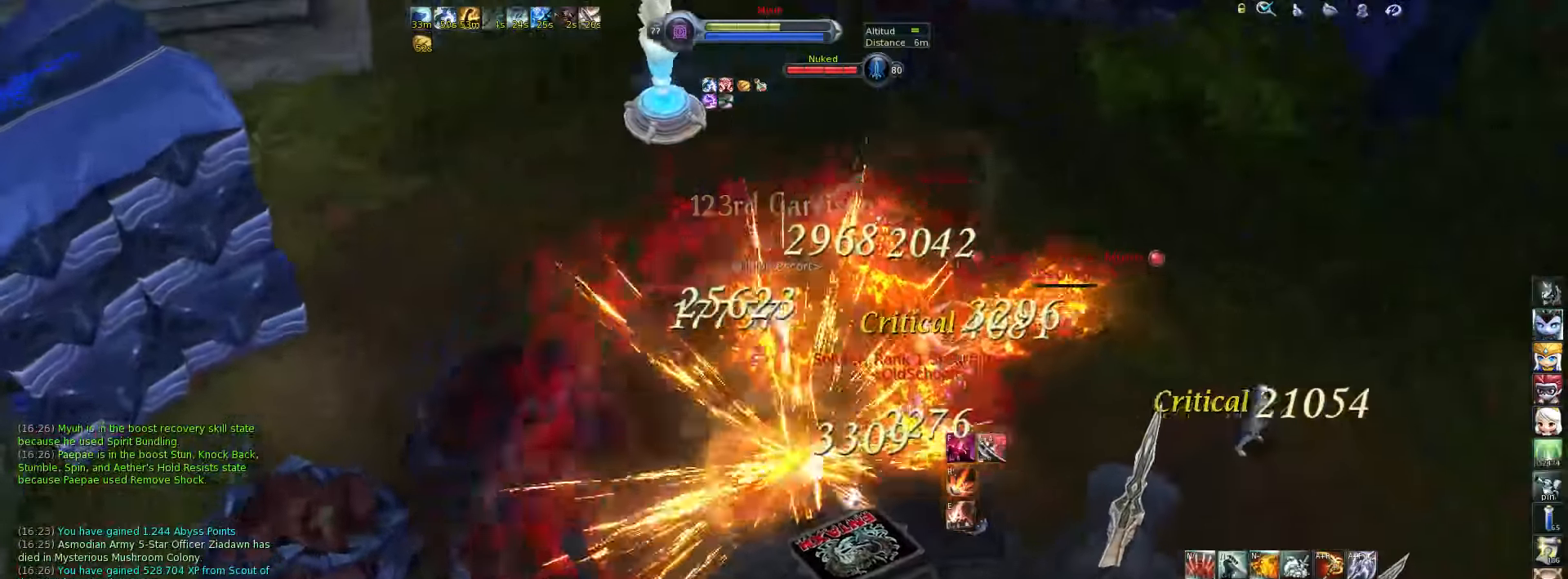
Gameplay with keyboard; each line is a JSON object with the keys held at the frame after it. "events" lists presses ("down") and releases ("up") of ".", "/", "0", "1", "2", "3", "4", "5", "6", "7", "8", "9", "a", "alt_l", "alt_r", "b", "backslash", "backspace", "c", "caps_lock", "comma", "ctrl_l", "ctrl_r", "d", "down", "e", "equals", "escape", "f", "f1", "f10", "f11", "f12", "f2", "f3", "f4", "f5", "f6", "f7", "f8", "f9", "g", "h", "i", "j", "k", "l", "lbracket", "left", "m", "minus", "n", "o", "p", "q", "quote", "r", "rbracket", "return", "right", "s", "semicolon", "shift_l", "shift_r", "space", "super", "t", "tab", "tilde", "u", "up", "v", "w", "x", "y" and "z" between this image and that frame as [ms after this image, input, new state], when the widget could be followed in between. No other keys are recorded. Mouse input is not recorded.
{"keys": ["alt_l"], "events": [[67, "4", "up"], [117, "4", "down"], [183, "4", "up"], [250, "4", "down"], [317, "4", "up"], [383, "4", "down"], [450, "4", "up"]]}
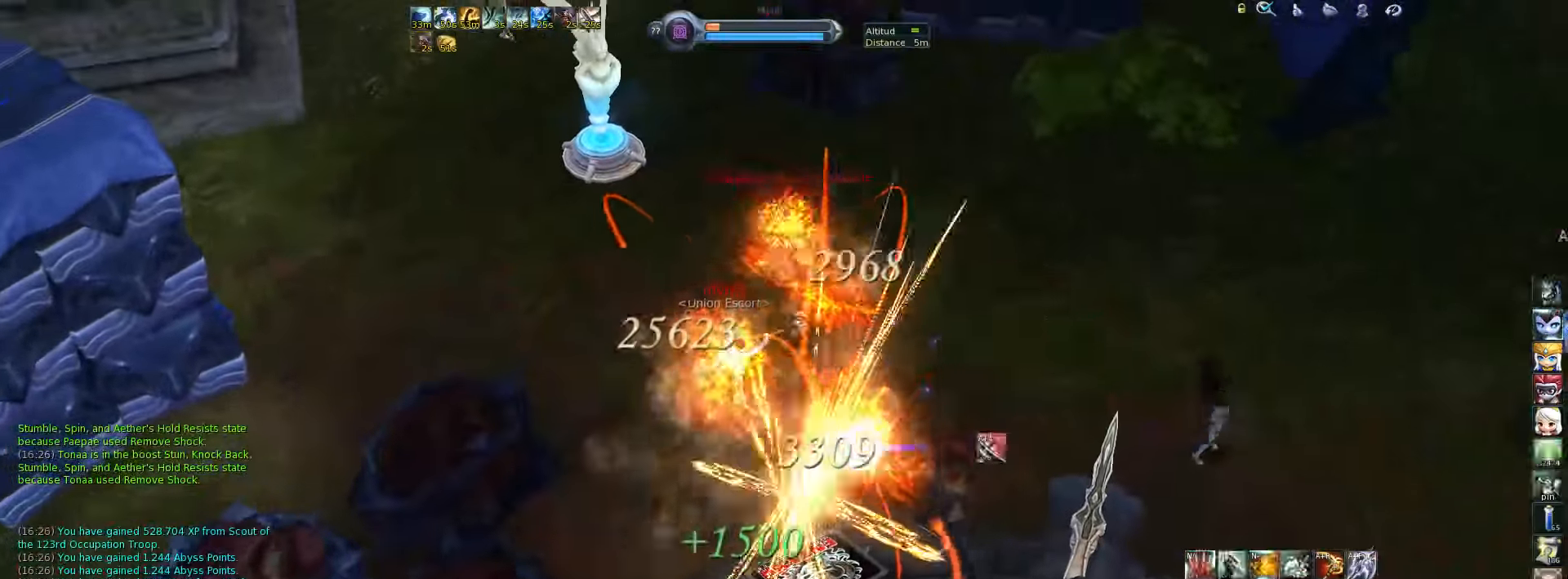
{"keys": ["4", "alt_l"], "events": [[17, "4", "down"], [50, "4", "up"], [117, "4", "down"], [200, "4", "up"], [267, "4", "down"], [300, "4", "up"], [500, "4", "down"]]}
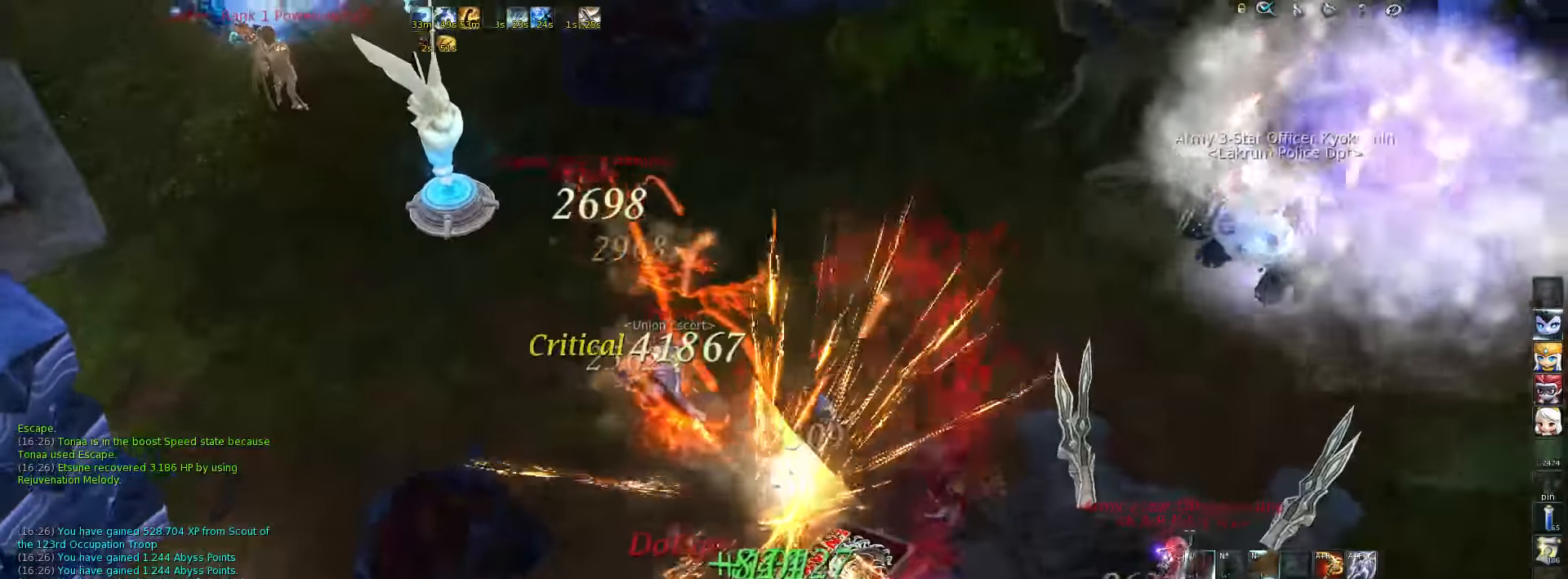
{"keys": [], "events": [[33, "4", "up"], [133, "4", "down"], [167, "4", "up"], [200, "alt_l", "up"], [300, "tab", "down"], [383, "4", "down"], [417, "tab", "up"], [450, "4", "up"]]}
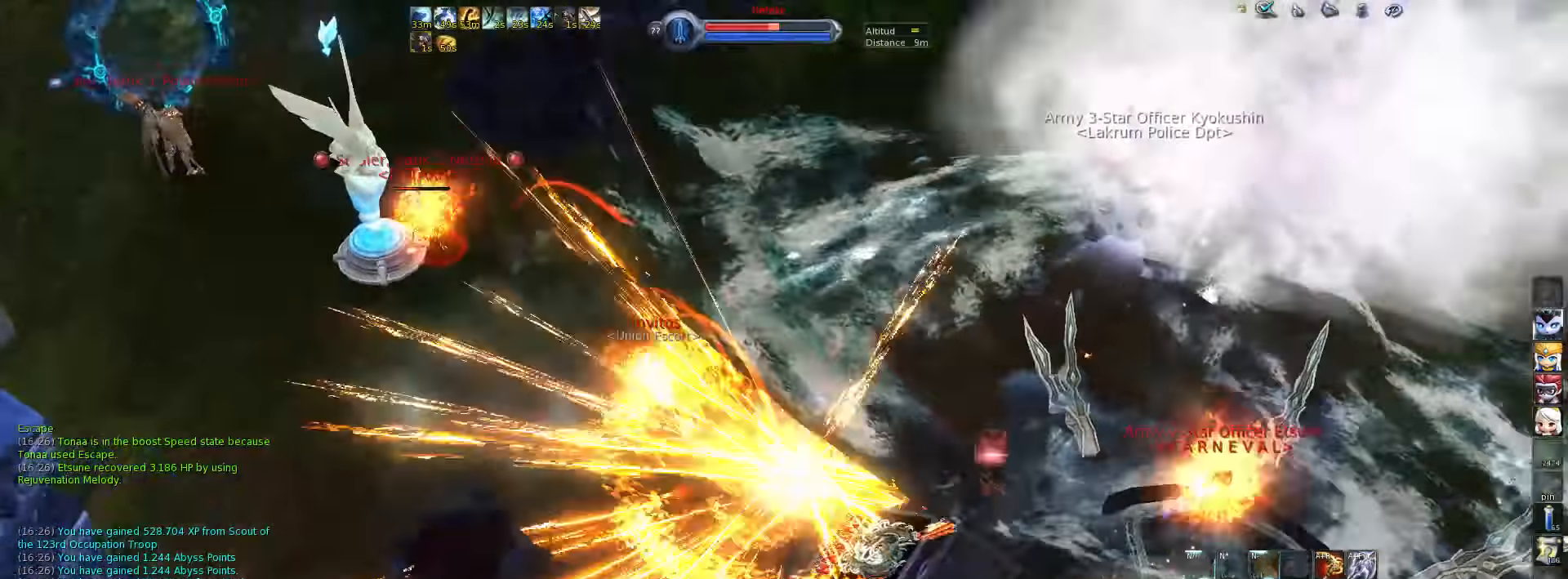
{"keys": [], "events": [[17, "4", "down"], [83, "4", "up"], [150, "4", "down"], [217, "4", "up"], [284, "4", "down"], [350, "4", "up"], [400, "4", "down"], [467, "4", "up"]]}
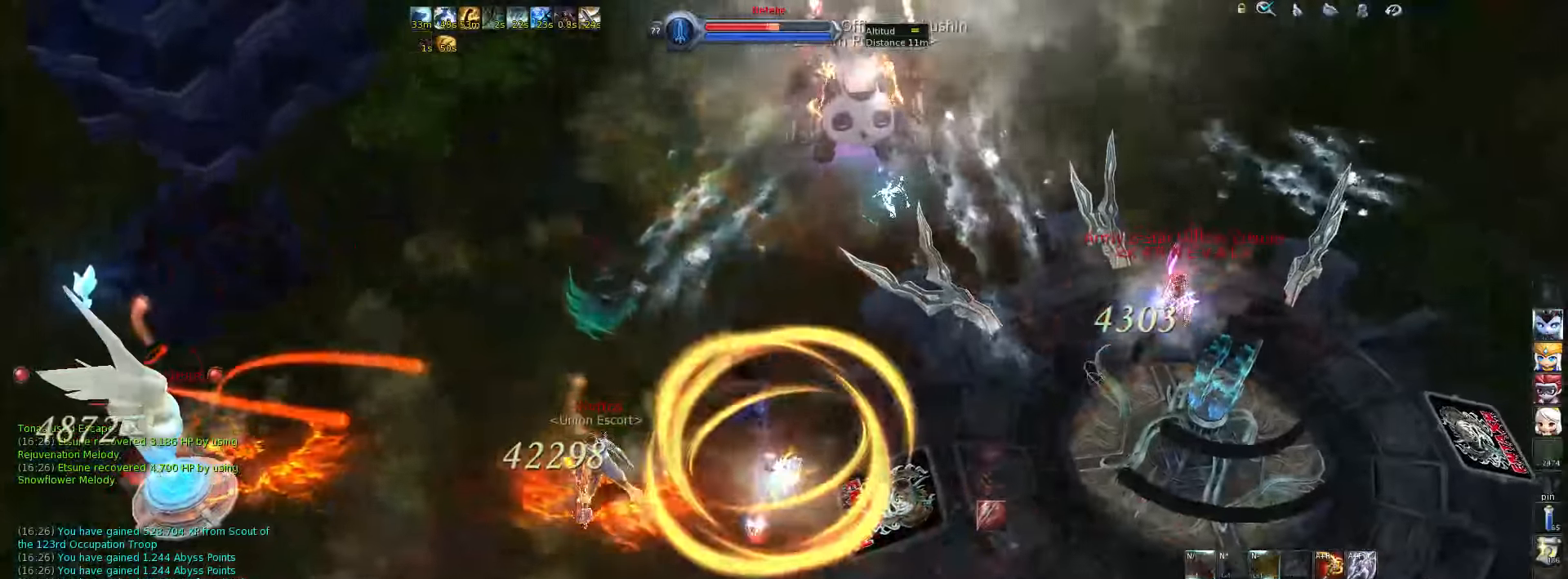
{"keys": [], "events": [[34, "4", "down"], [100, "4", "up"], [167, "4", "down"], [234, "4", "up"], [300, "4", "down"], [367, "4", "up"]]}
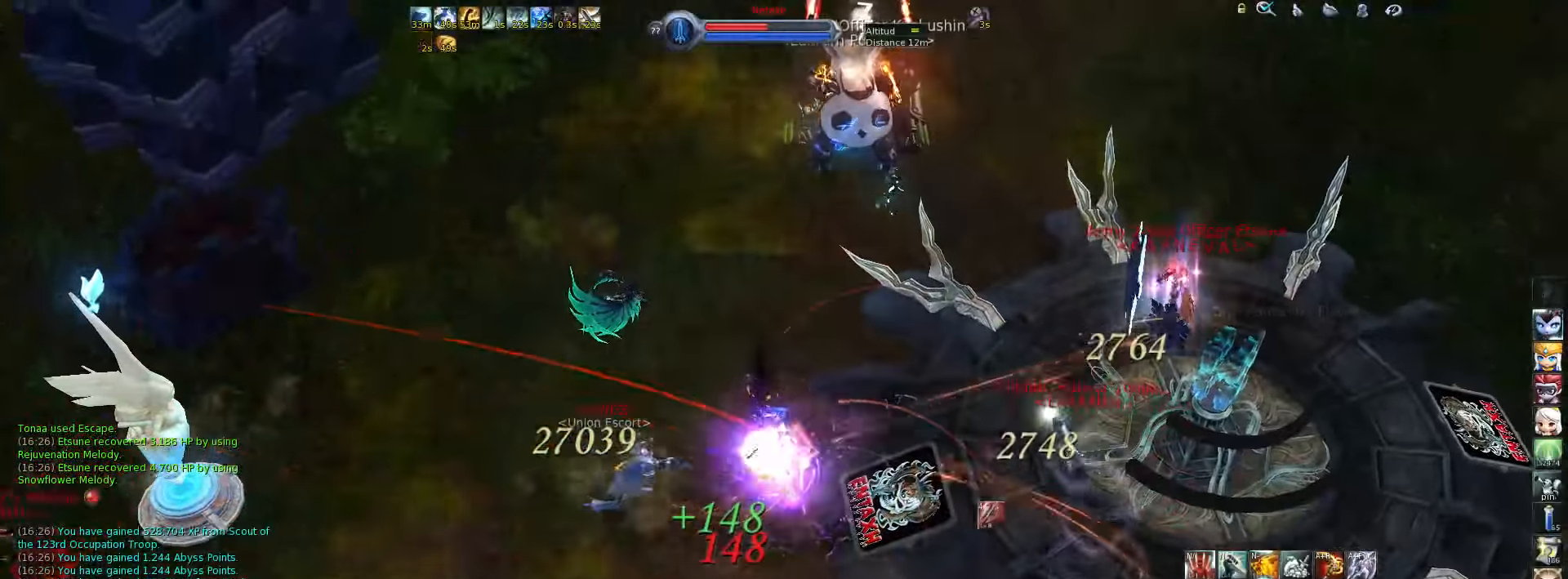
{"keys": ["5", "w"], "events": [[67, "tab", "down"], [134, "tab", "up"], [234, "5", "down"], [350, "5", "up"], [417, "5", "down"], [484, "w", "down"]]}
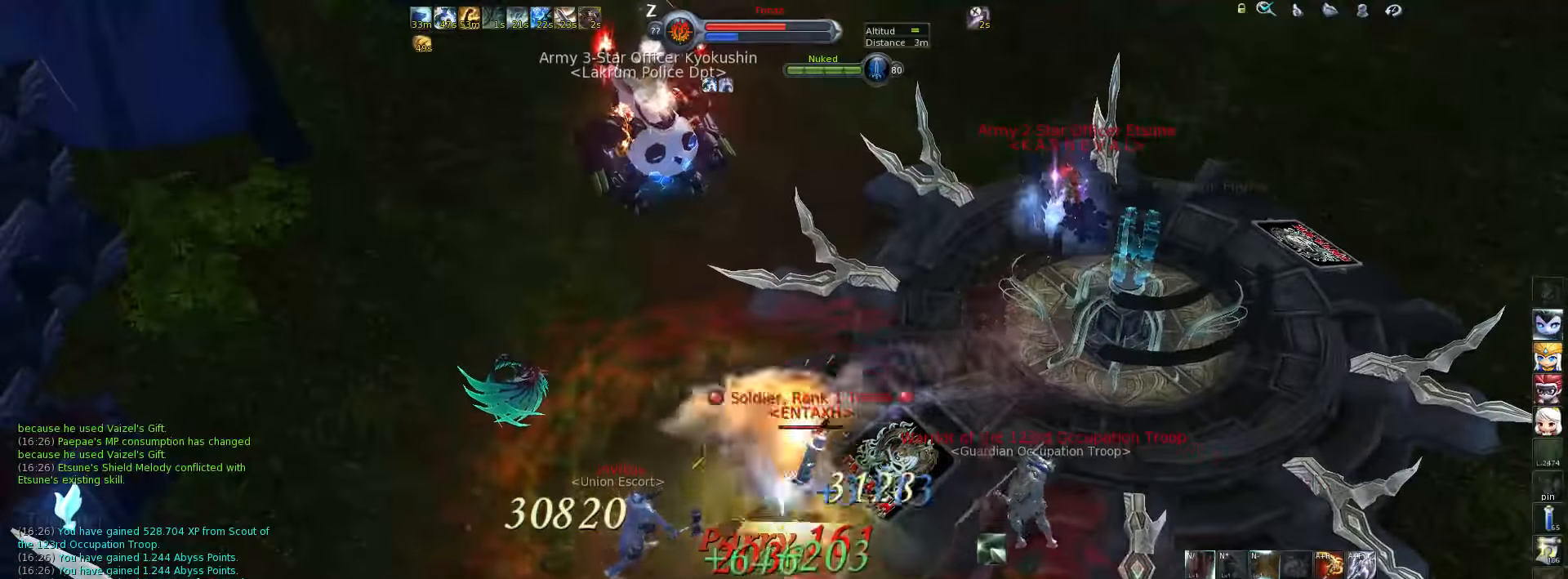
{"keys": ["5", "a", "w"], "events": [[50, "5", "up"], [50, "a", "down"], [150, "5", "down"], [184, "5", "up"], [250, "5", "down"], [284, "5", "up"], [350, "5", "down"], [417, "5", "up"], [500, "5", "down"]]}
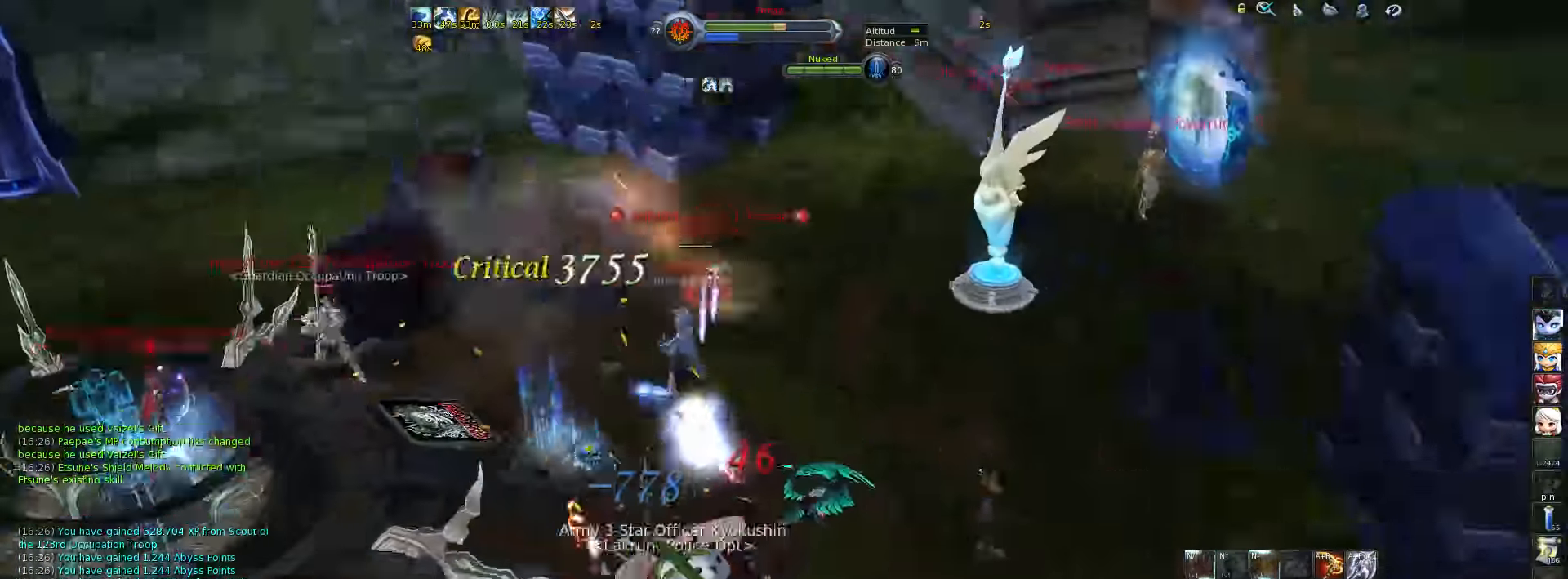
{"keys": ["w"], "events": [[67, "5", "up"], [134, "5", "down"], [167, "a", "up"], [200, "5", "up"], [267, "5", "down"], [300, "5", "up"], [367, "5", "down"], [434, "5", "up"]]}
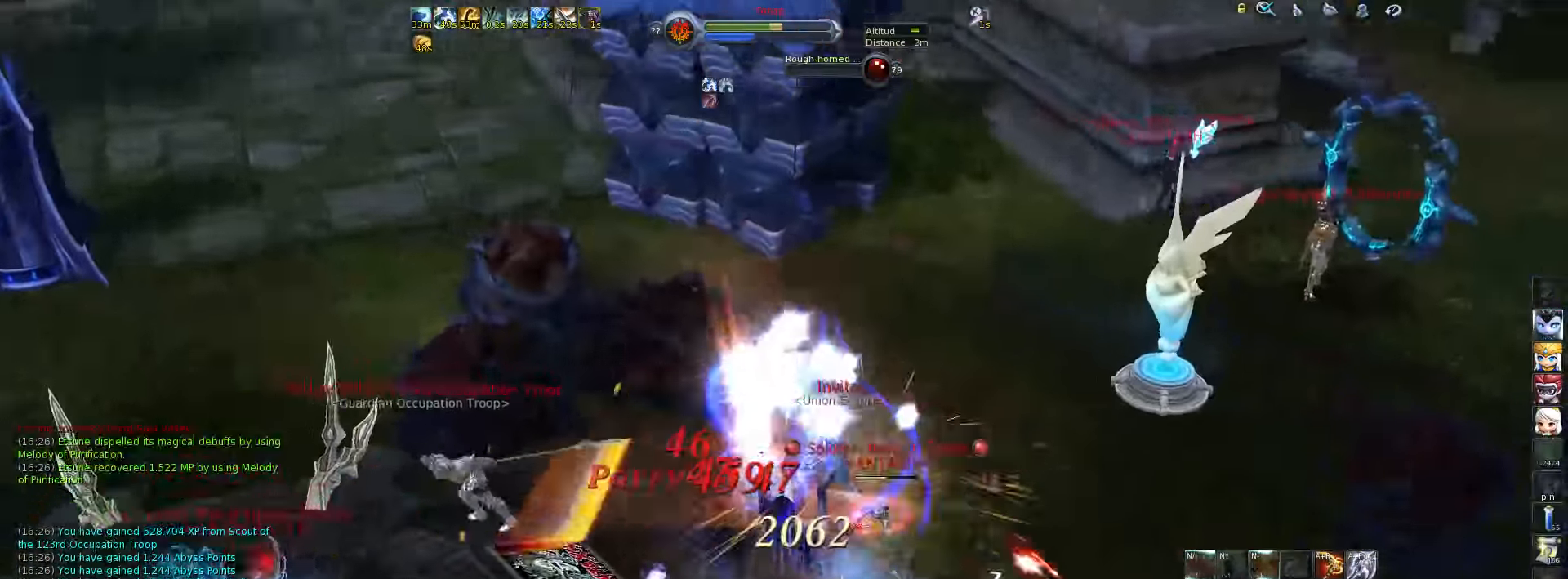
{"keys": [], "events": [[50, "w", "up"], [150, "t", "down"], [217, "t", "up"], [284, "t", "down"], [350, "t", "up"], [417, "t", "down"], [450, "t", "up"]]}
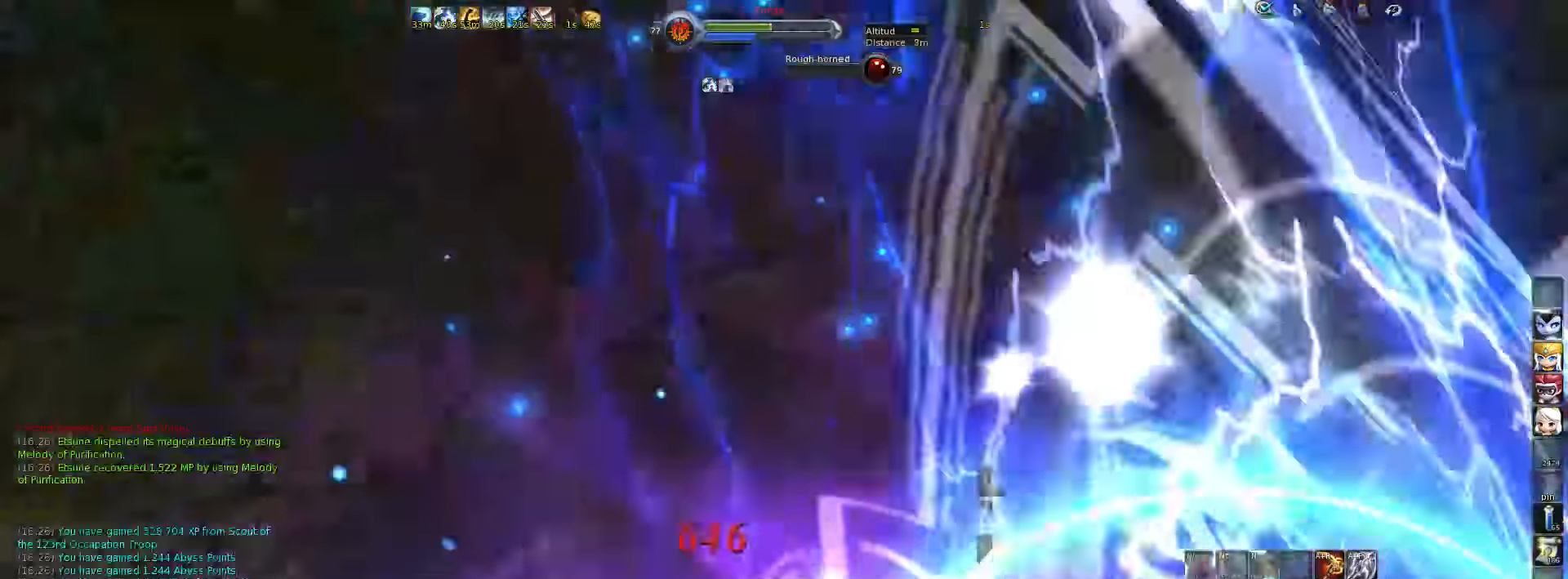
{"keys": ["alt_l"], "events": [[17, "t", "down"], [117, "t", "up"], [384, "alt_l", "down"], [384, "t", "down"], [450, "t", "up"]]}
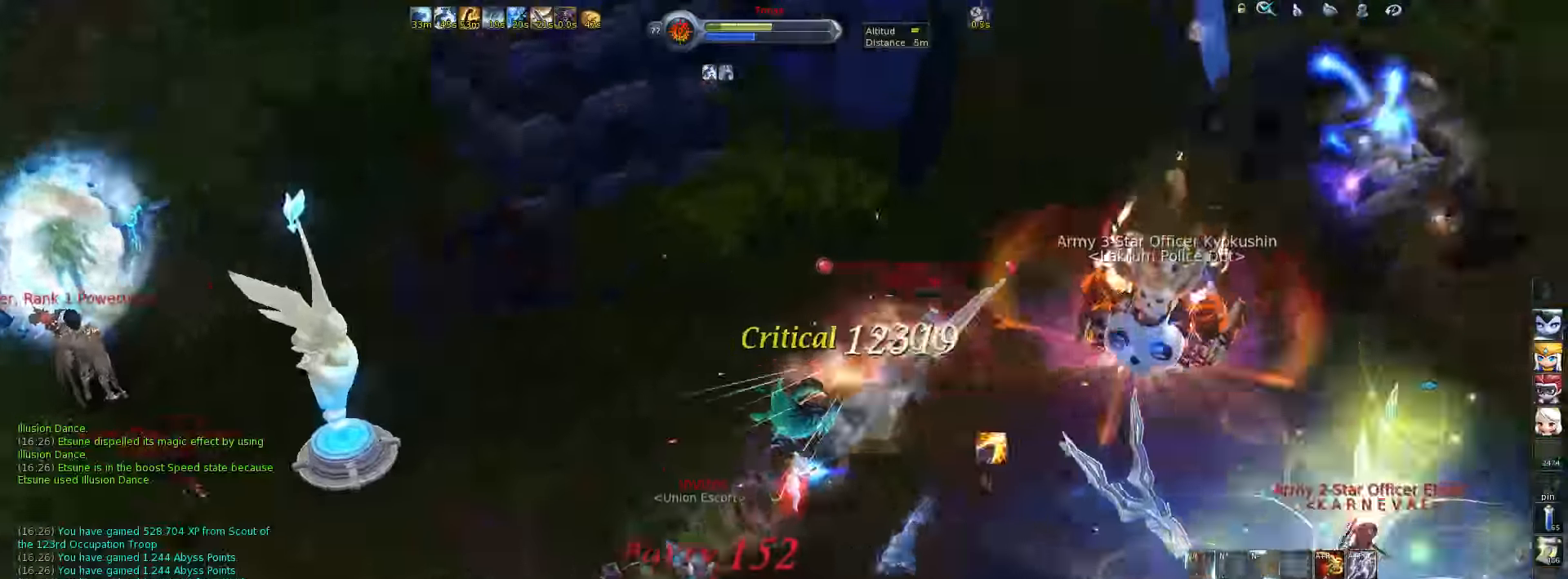
{"keys": ["w"], "events": [[17, "t", "down"], [84, "t", "up"], [150, "t", "down"], [200, "t", "up"], [267, "w", "down"], [334, "alt_l", "up"]]}
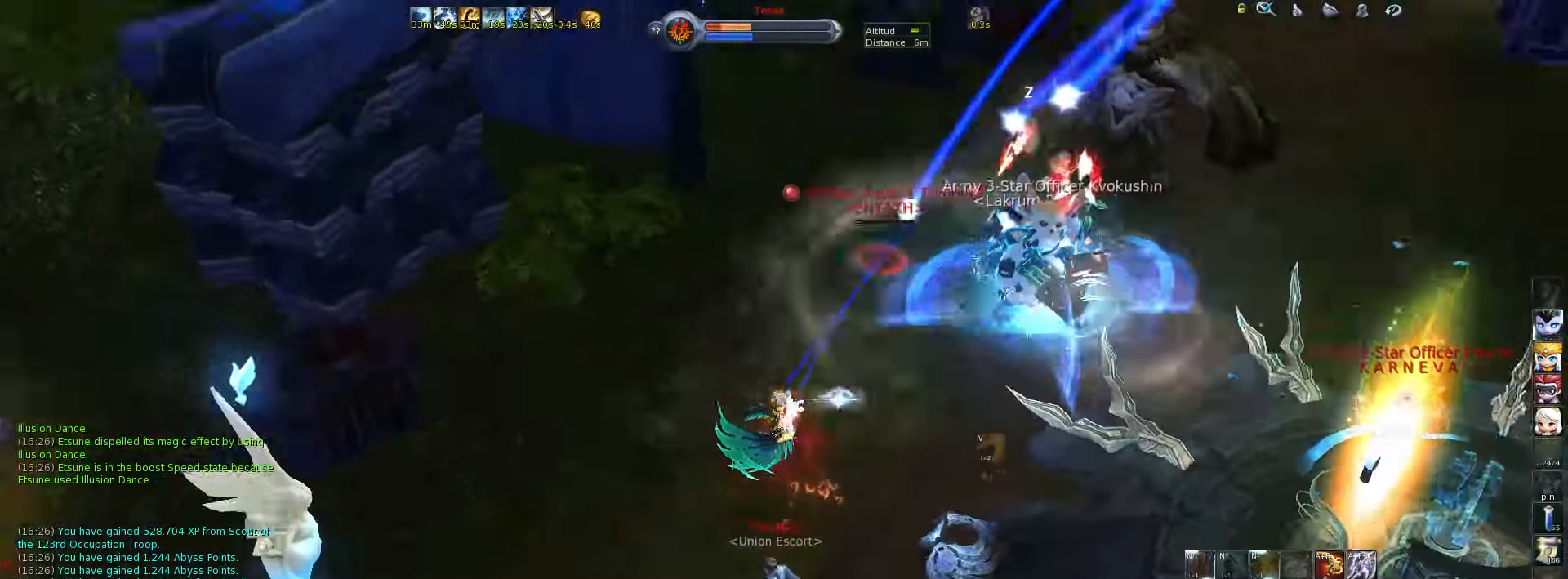
{"keys": ["w"], "events": [[367, "tab", "down"], [434, "tab", "up"]]}
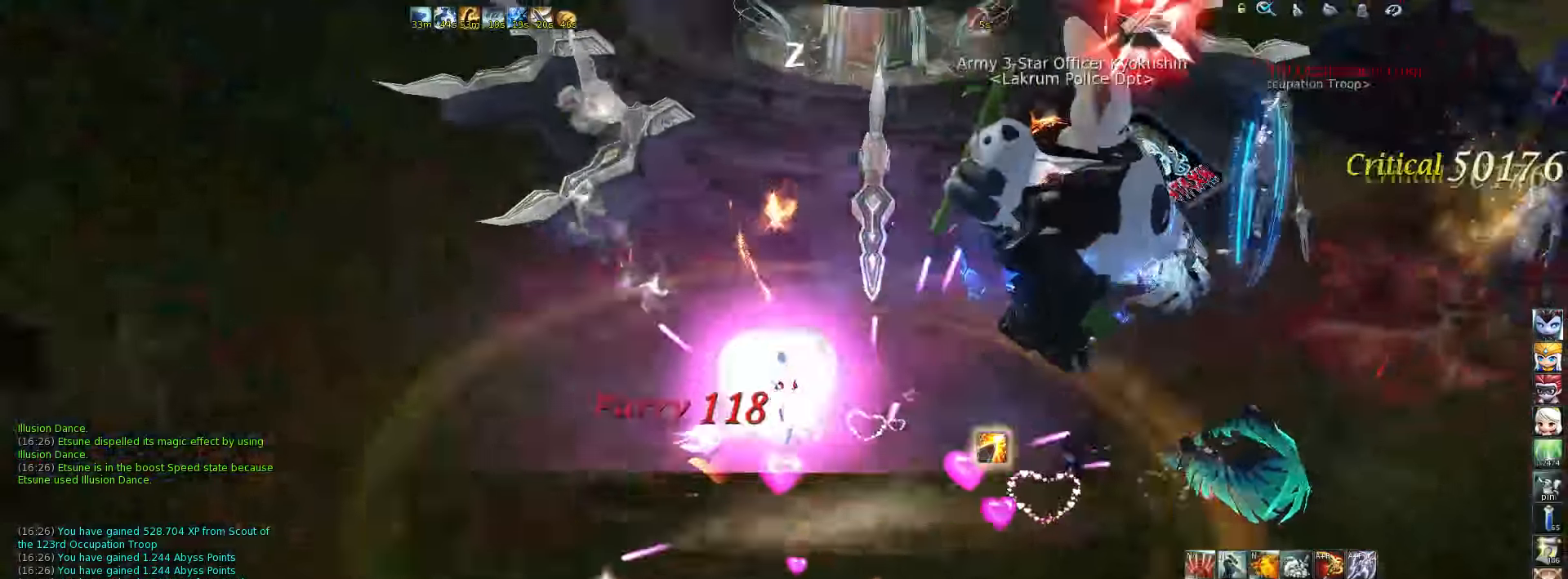
{"keys": ["w"], "events": [[67, "space", "down"], [167, "space", "up"], [367, "tab", "down"], [434, "tab", "up"]]}
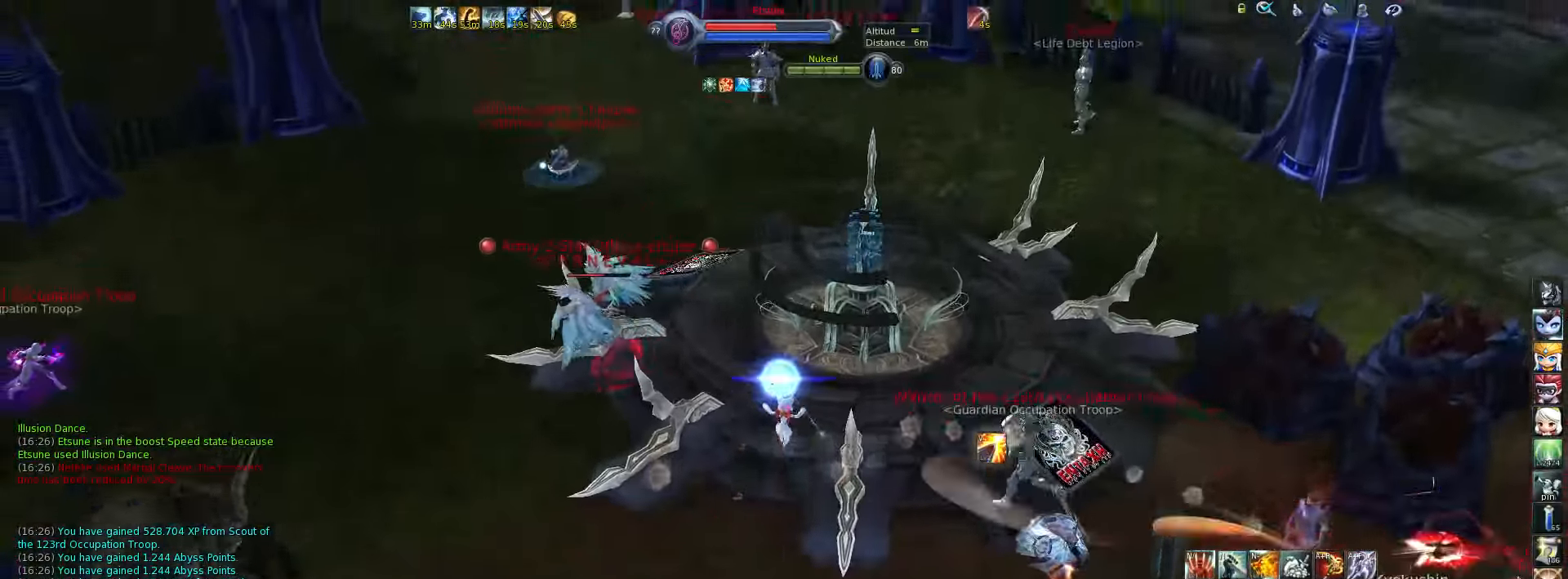
{"keys": [], "events": [[167, "w", "up"]]}
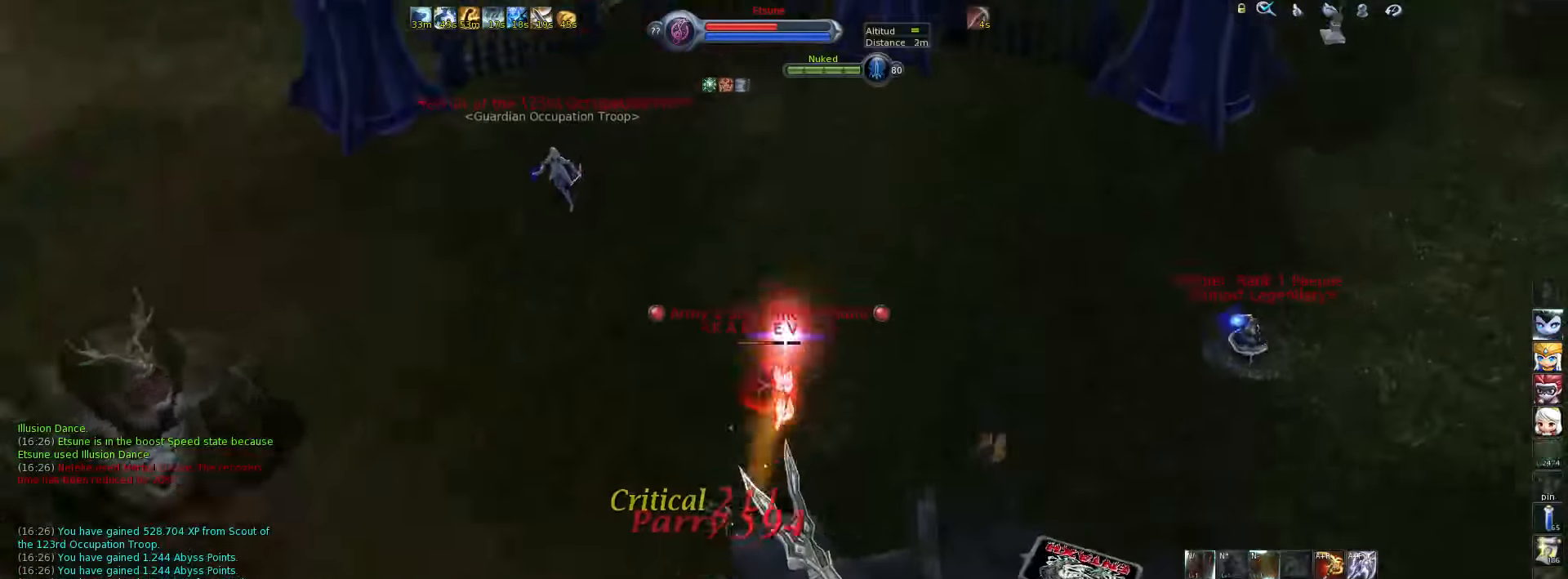
{"keys": [], "events": [[167, "2", "down"], [167, "alt_l", "down"], [267, "2", "up"], [300, "2", "down"], [400, "2", "up"], [400, "alt_l", "up"]]}
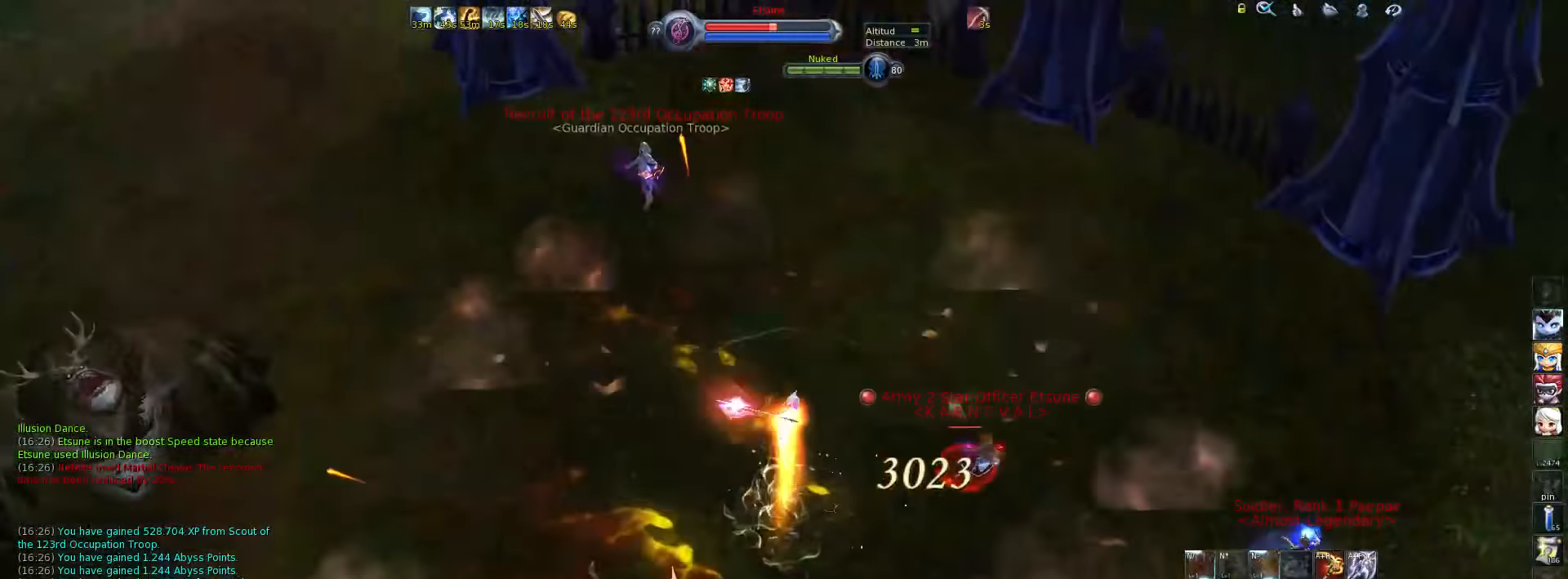
{"keys": [], "events": []}
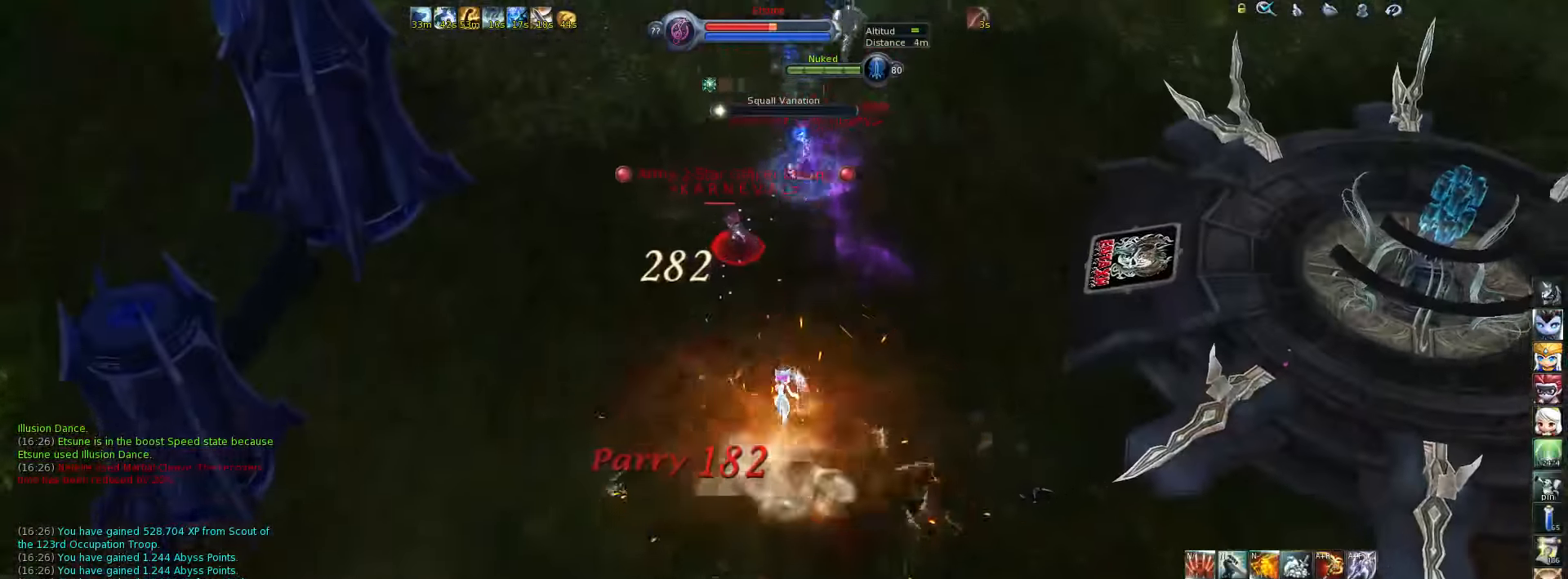
{"keys": [], "events": [[34, "space", "down"], [134, "space", "up"], [367, "x", "down"], [434, "x", "up"]]}
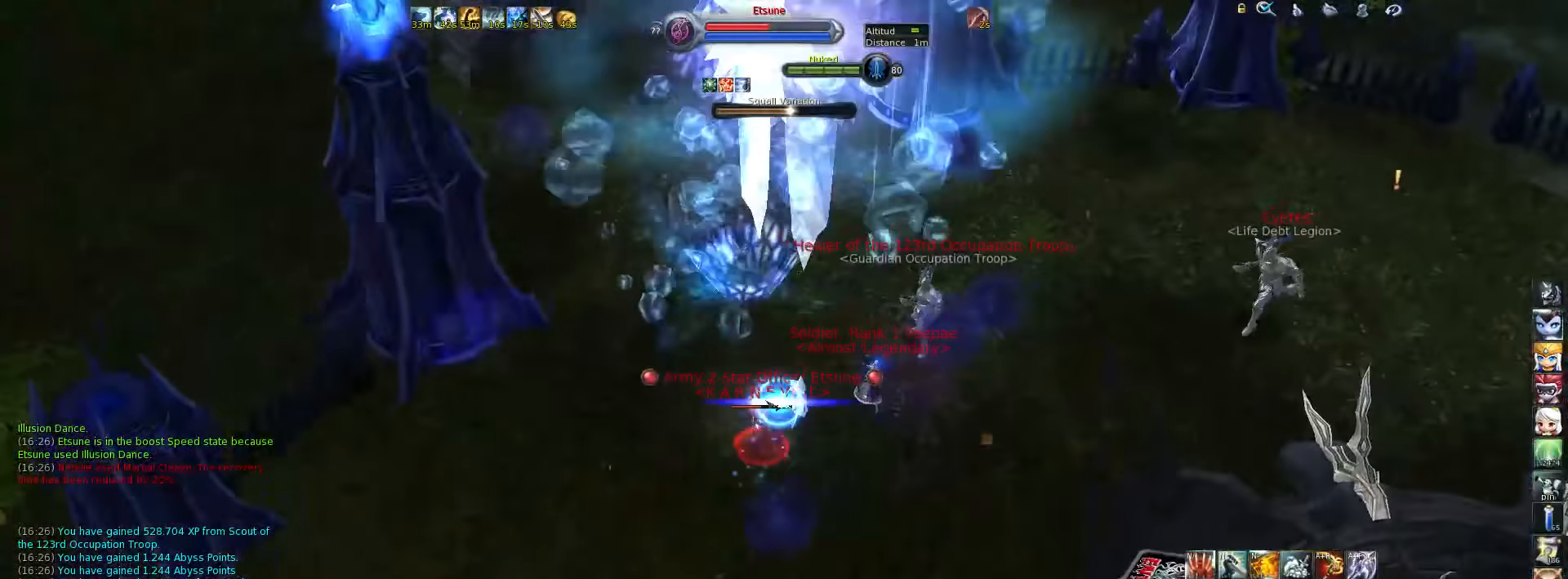
{"keys": [], "events": [[234, "h", "down"], [300, "h", "up"], [350, "h", "down"], [450, "h", "up"]]}
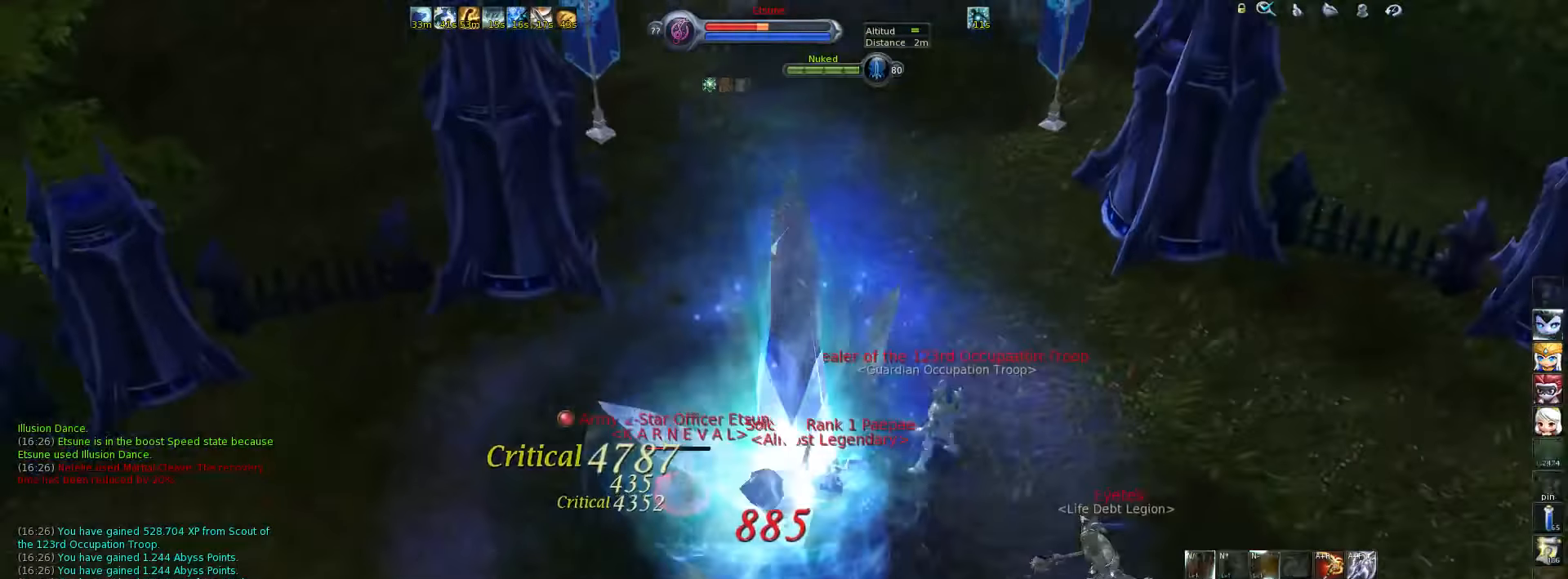
{"keys": [], "events": []}
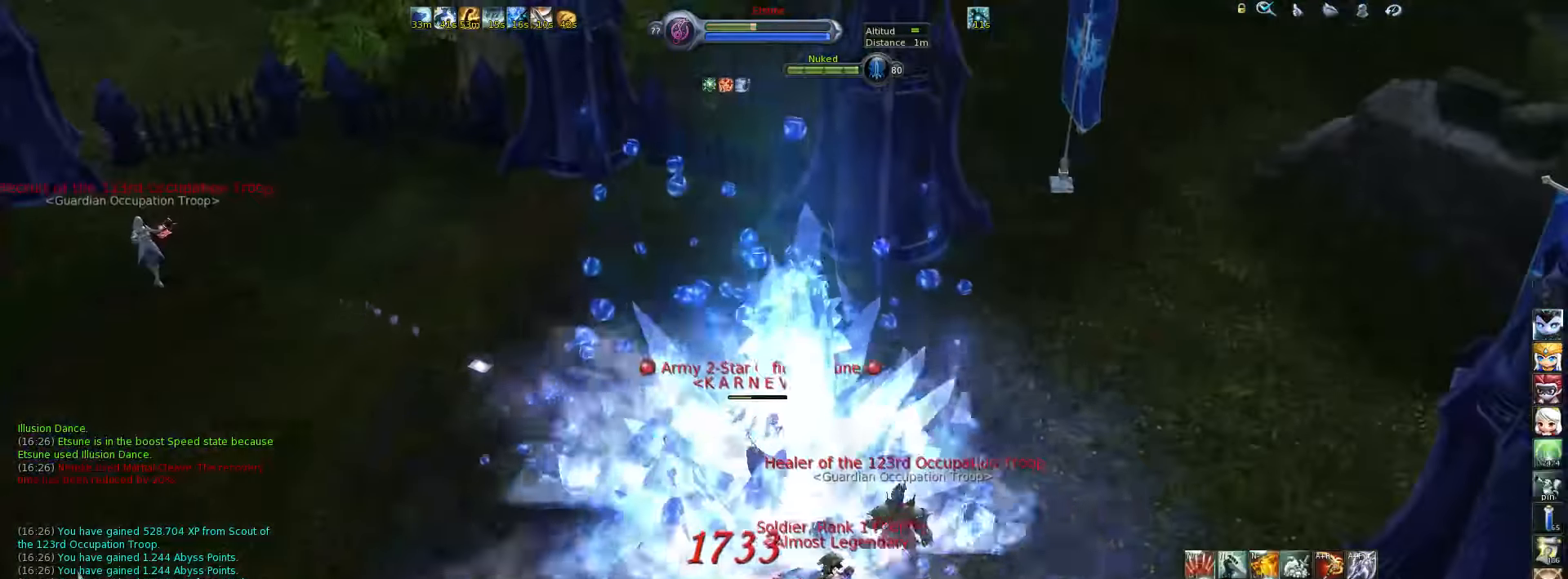
{"keys": [], "events": []}
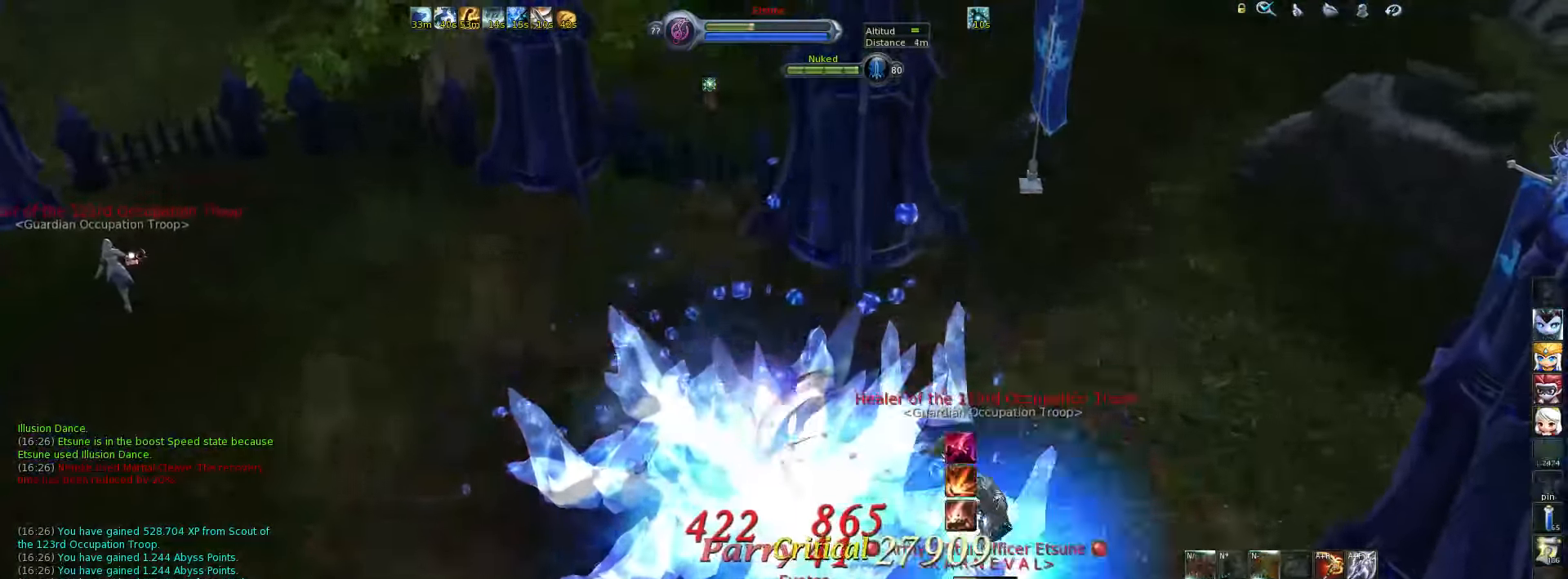
{"keys": ["f"], "events": [[17, "e", "down"], [84, "e", "up"], [150, "e", "down"], [217, "e", "up"], [250, "e", "down"], [284, "e", "up"], [450, "f", "down"]]}
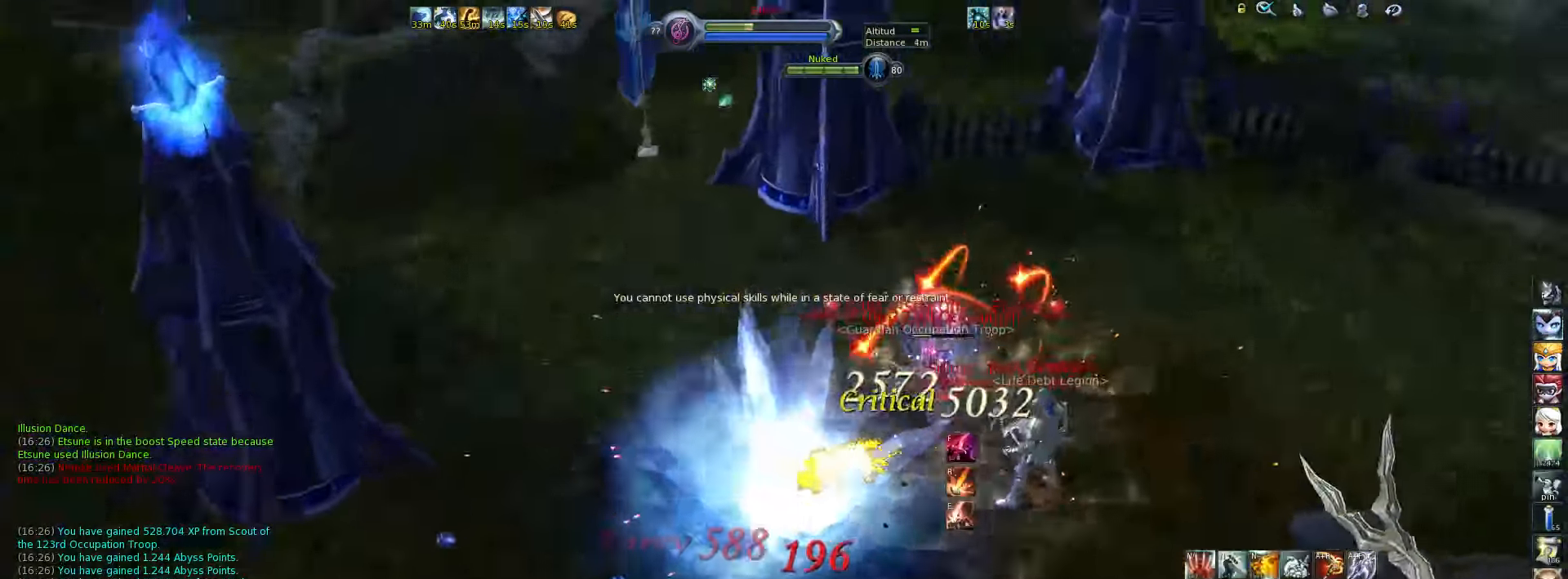
{"keys": [], "events": [[50, "f", "up"], [117, "f", "down"], [200, "f", "up"], [450, "f", "down"], [500, "f", "up"]]}
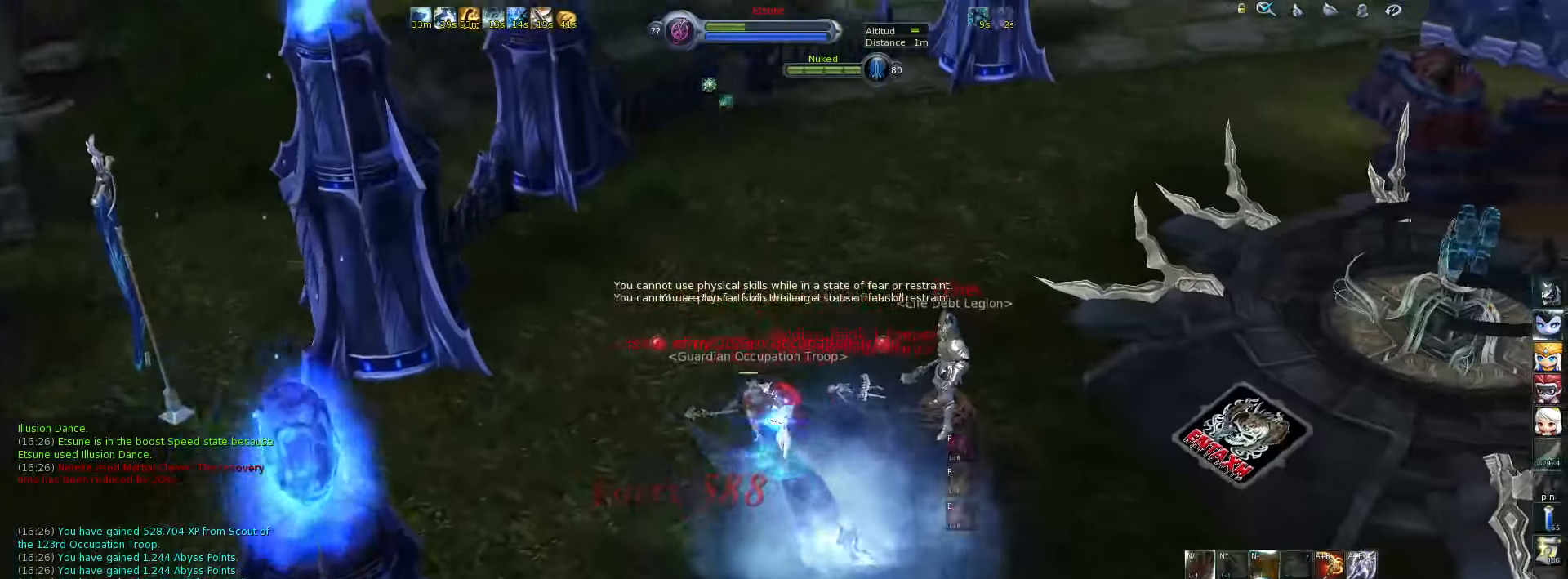
{"keys": [], "events": [[200, "x", "down"], [266, "x", "up"], [366, "c", "down"], [433, "c", "up"]]}
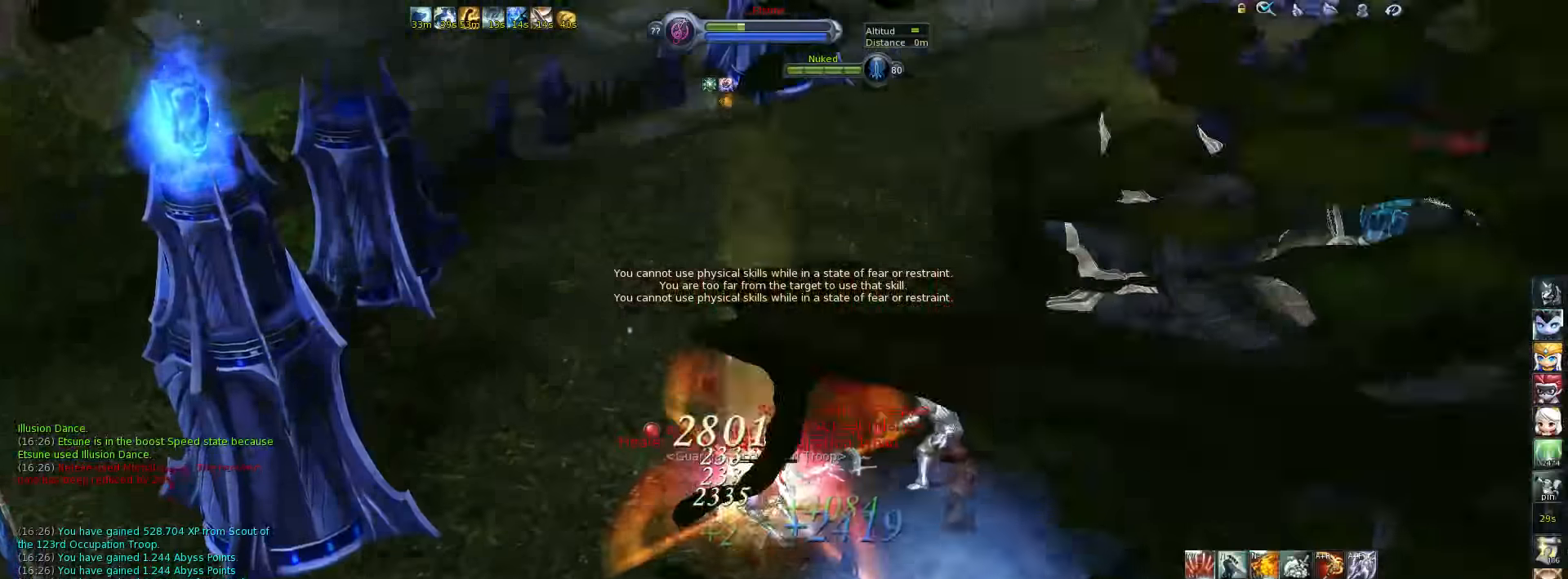
{"keys": [], "events": [[66, "x", "down"], [166, "4", "down"], [166, "x", "up"], [266, "4", "up"], [300, "4", "down"], [366, "4", "up"], [433, "4", "down"], [500, "4", "up"]]}
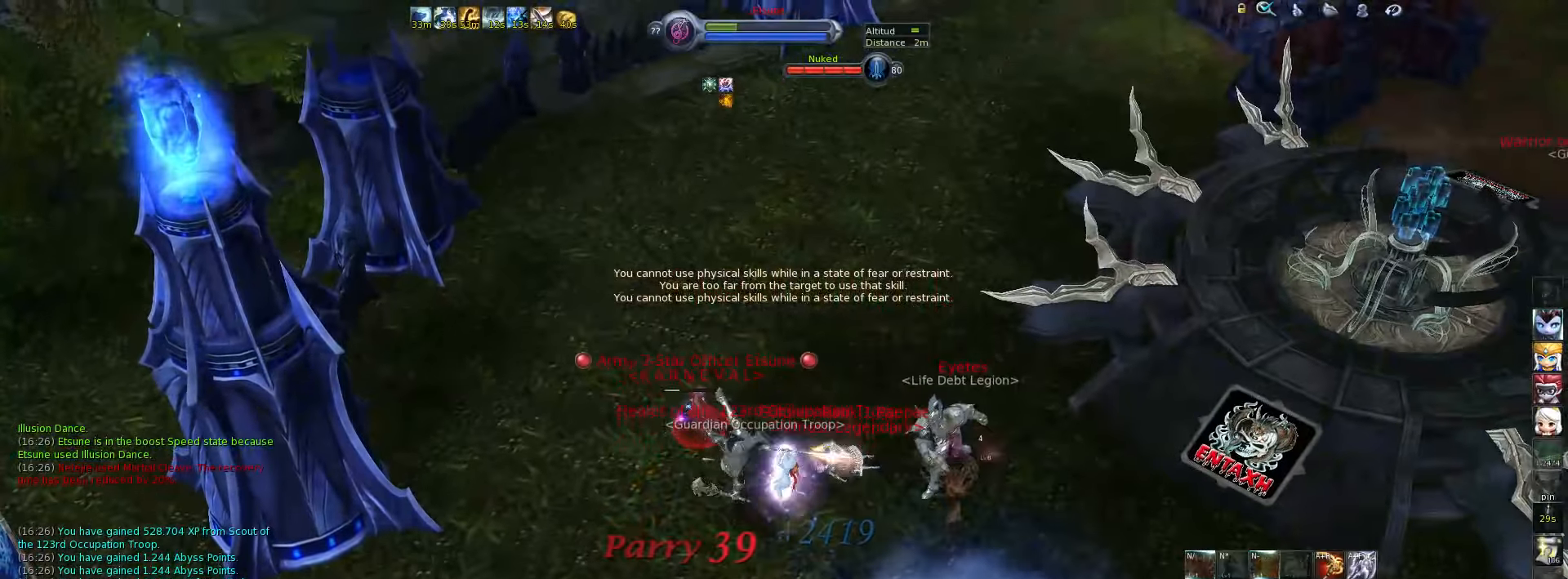
{"keys": [], "events": [[83, "4", "down"], [116, "4", "up"], [183, "4", "down"], [250, "4", "up"], [316, "4", "down"], [383, "4", "up"], [450, "4", "down"], [483, "4", "up"]]}
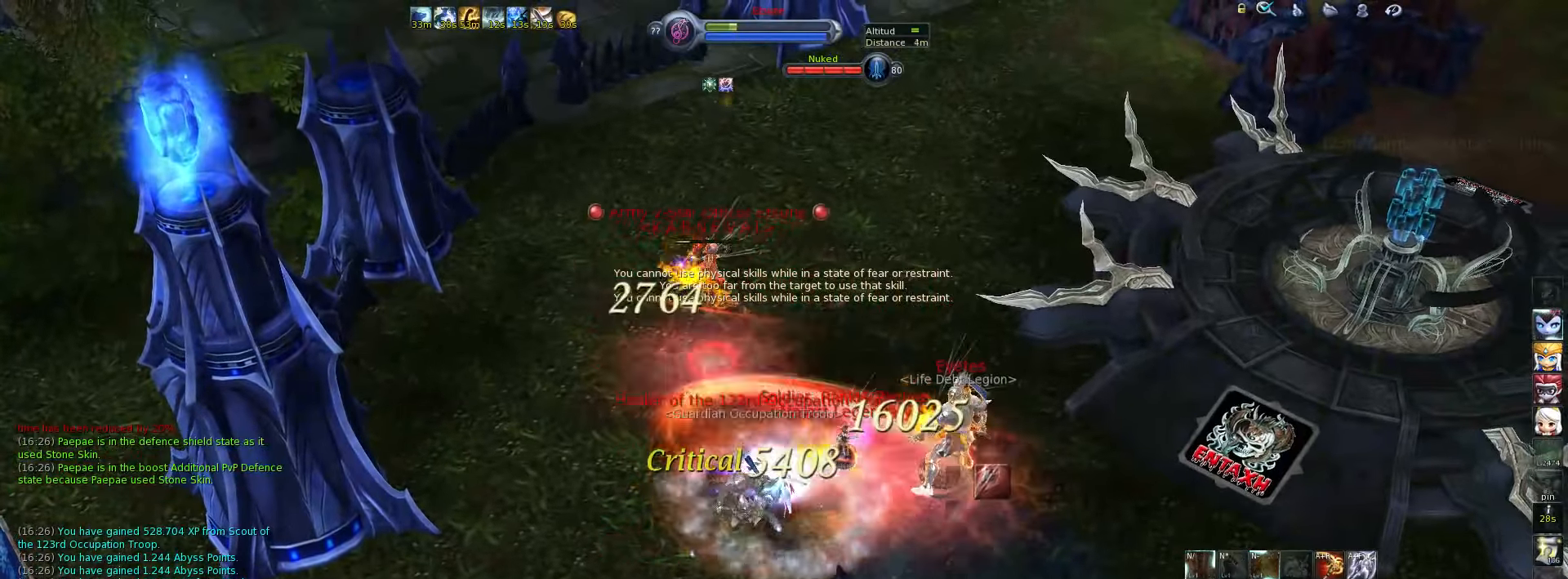
{"keys": [], "events": [[50, "4", "down"], [83, "4", "up"], [183, "4", "down"], [233, "4", "up"], [333, "4", "down"], [366, "4", "up"], [433, "4", "down"], [466, "4", "up"]]}
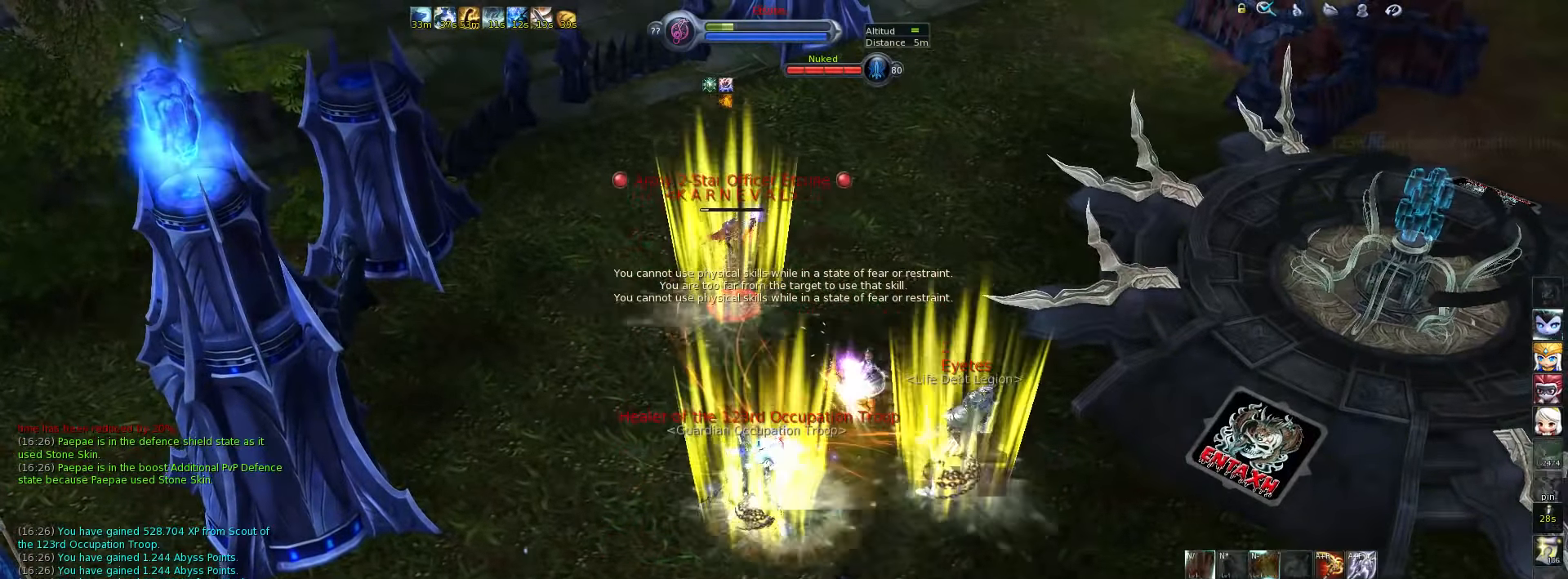
{"keys": ["w"], "events": [[66, "4", "down"], [100, "4", "up"], [166, "4", "down"], [266, "4", "up"], [400, "w", "down"]]}
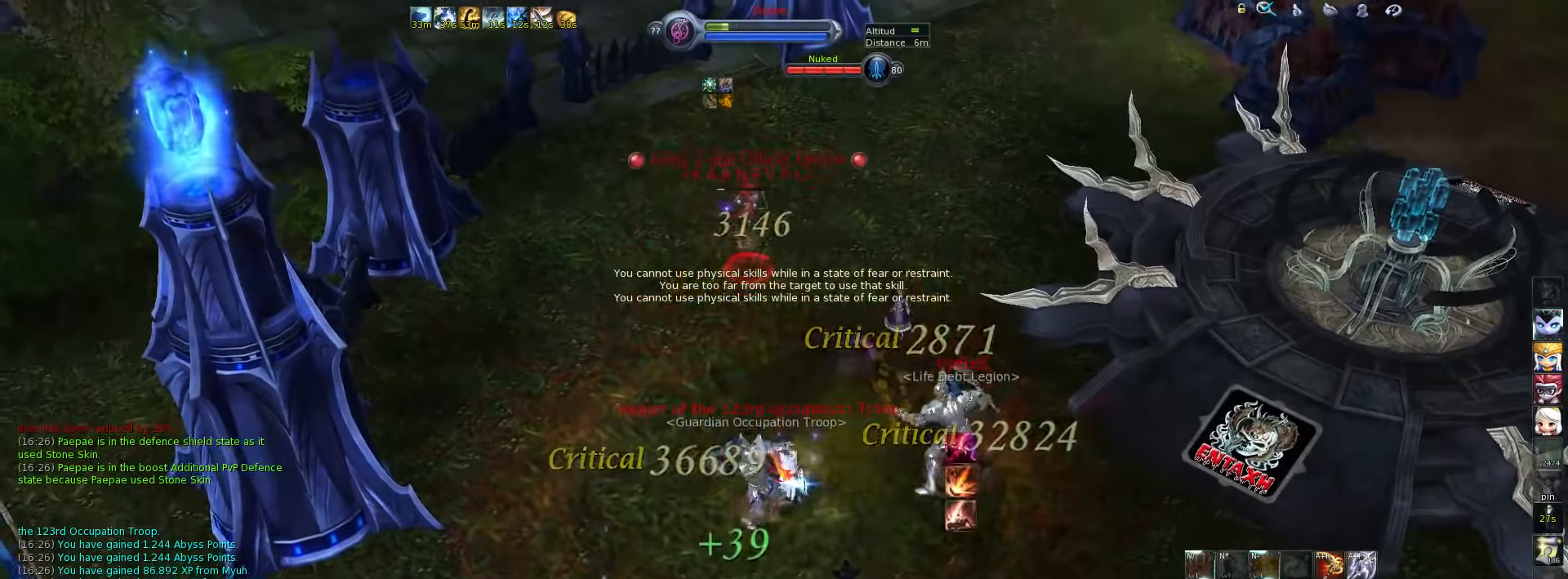
{"keys": ["w"], "events": []}
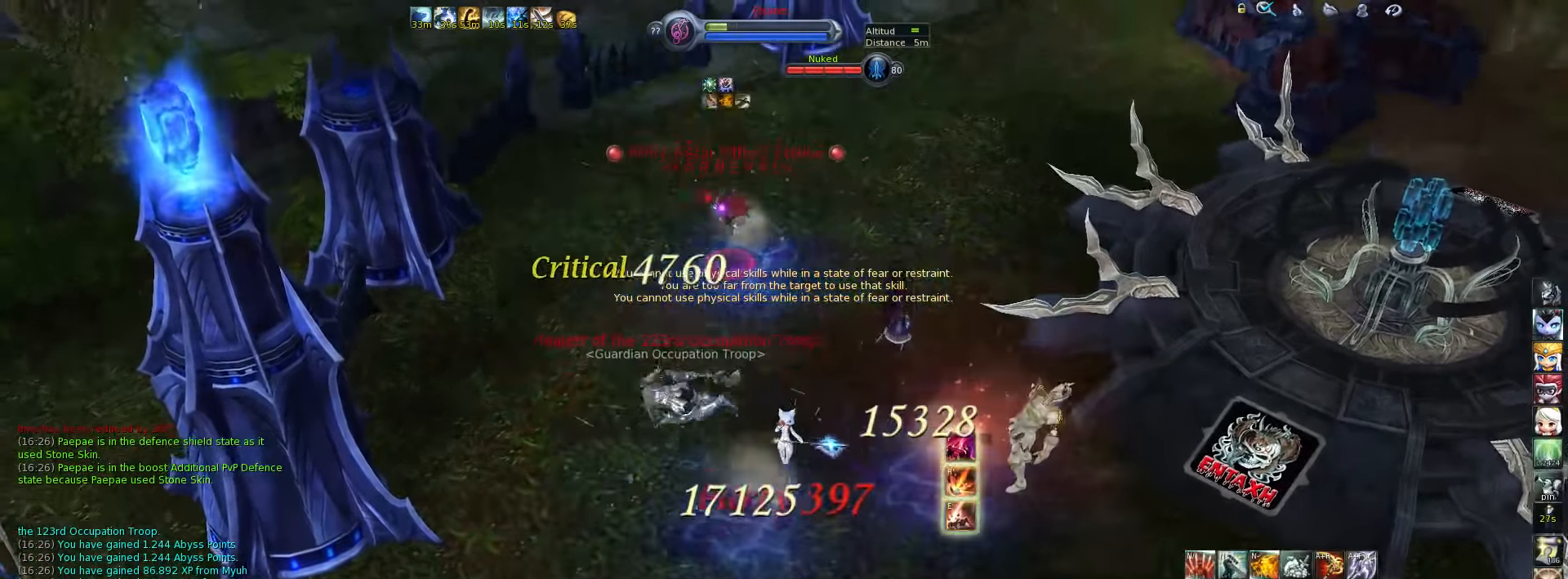
{"keys": [], "events": [[83, "space", "down"], [183, "space", "up"], [250, "w", "up"], [316, "f", "down"], [483, "f", "up"]]}
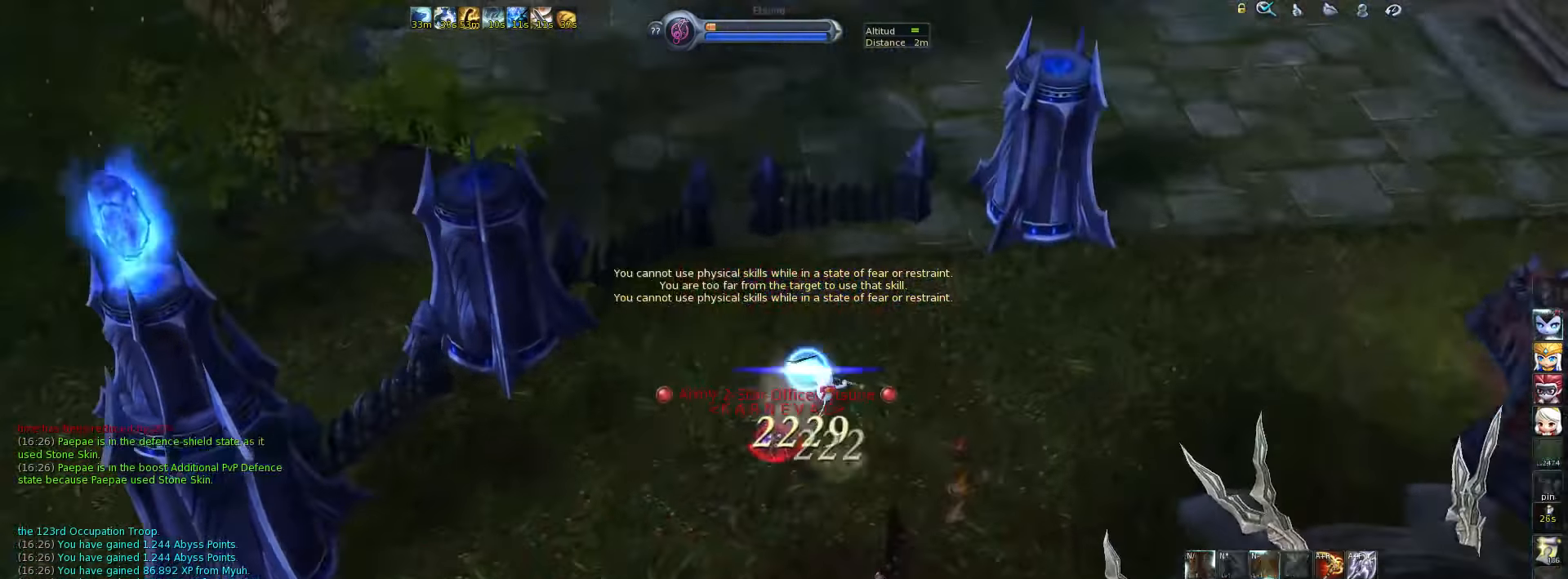
{"keys": ["w"], "events": [[183, "w", "down"], [250, "a", "down"], [400, "a", "up"]]}